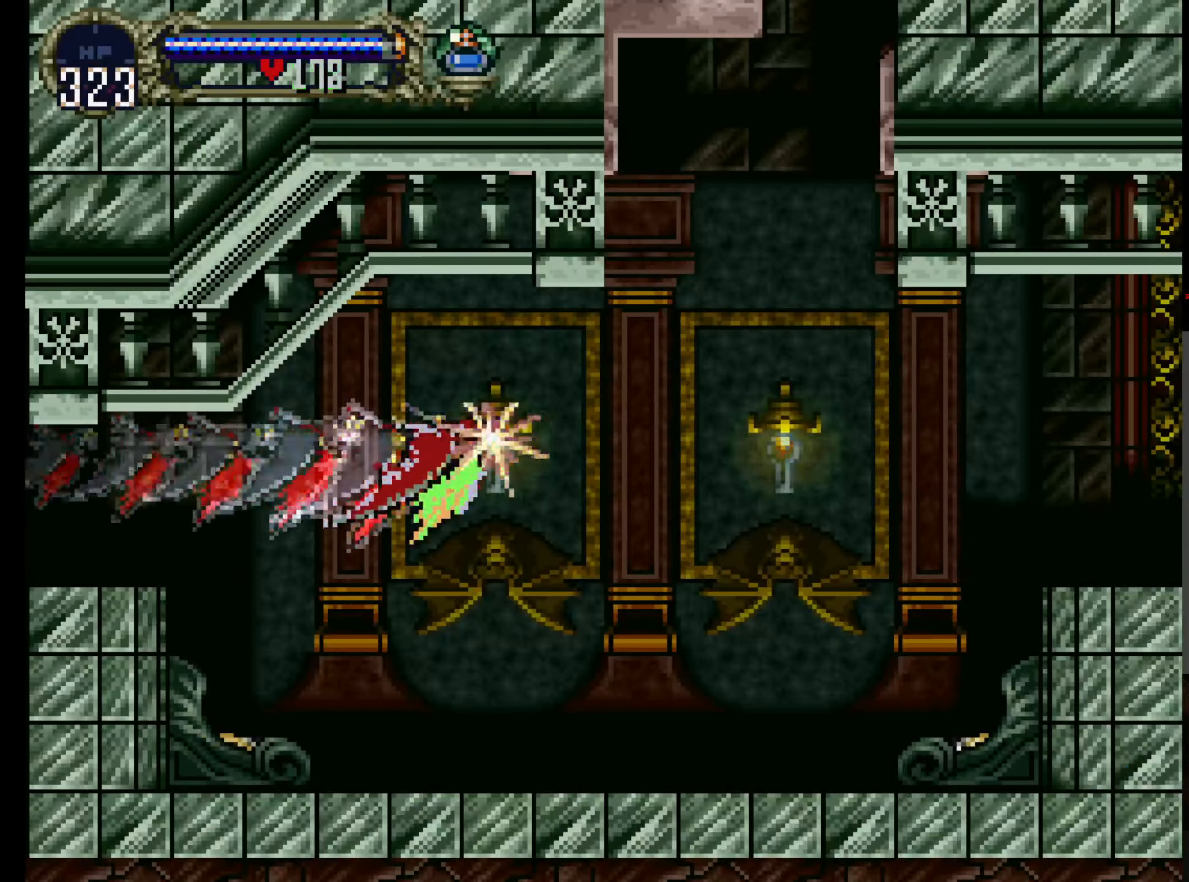
Gameplay with a controller (Xbox layout); each line is a JSON object with the inputs held at the frame after it. "events" lists button and stick changes between this image and that frame as [ms after this image, input, new state], when the widget could be followed in between. Not read: L3 R3 right_stick.
{"buttons": ["DPAD_DOWN"], "left_stick": "center"}
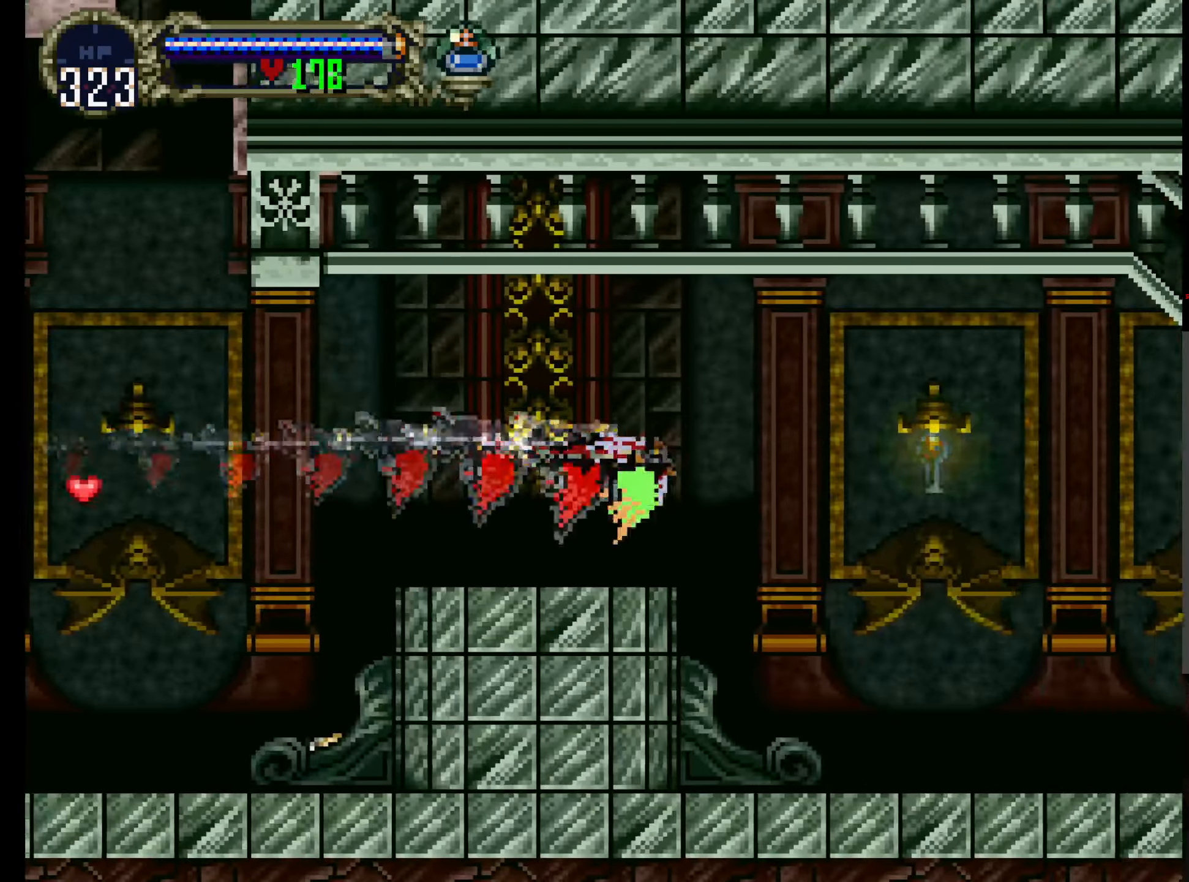
{"buttons": [], "left_stick": "center", "events": [[500, "DPAD_DOWN", "up"]]}
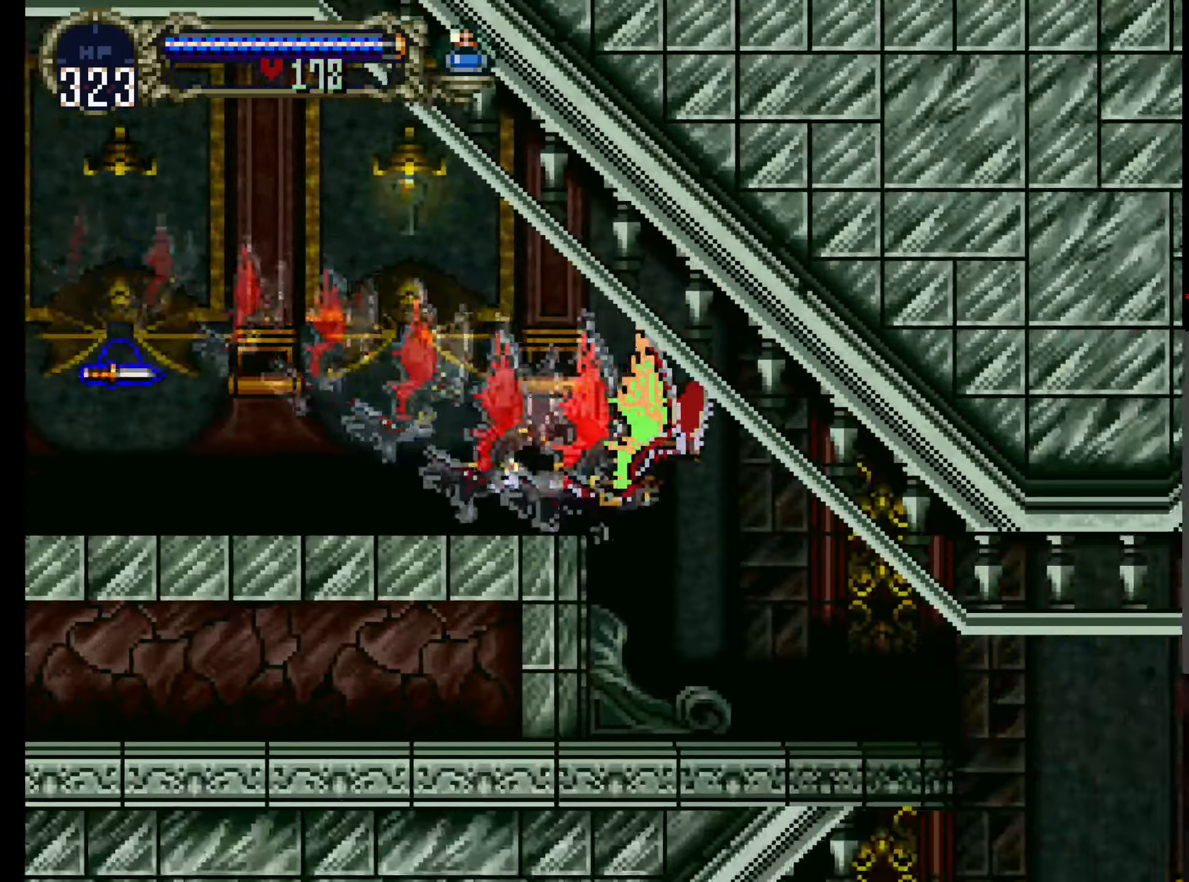
{"buttons": ["DPAD_UP"], "left_stick": "center", "events": [[467, "DPAD_UP", "down"]]}
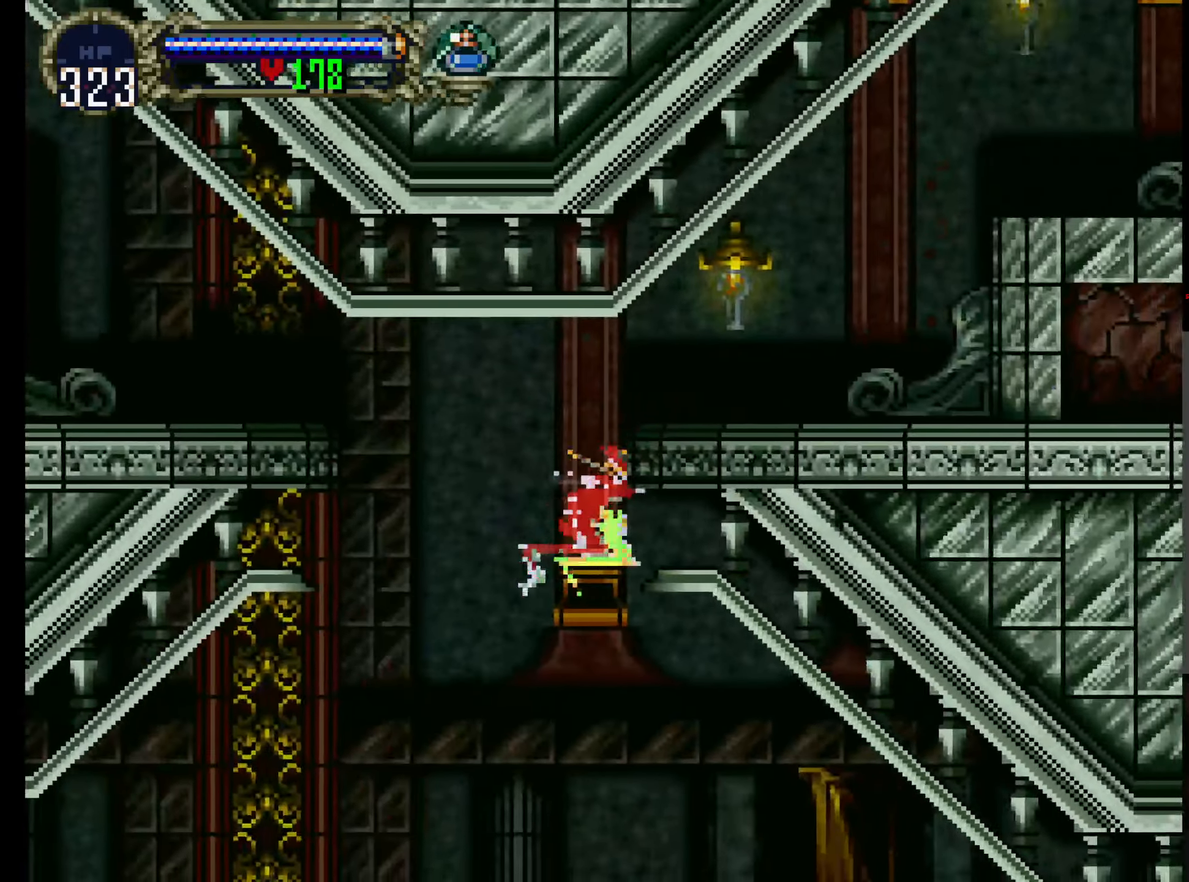
{"buttons": [], "left_stick": "center", "events": [[250, "DPAD_UP", "up"]]}
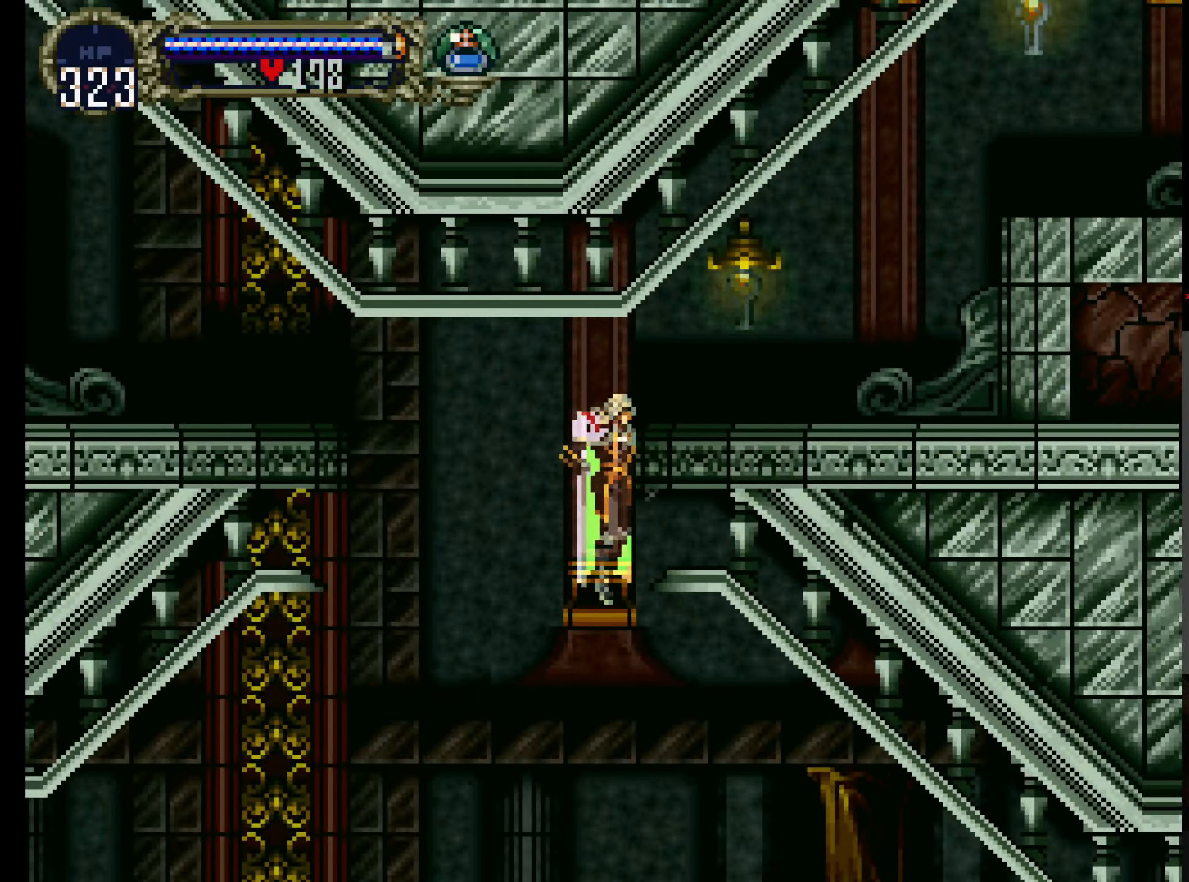
{"buttons": [], "left_stick": "center", "events": []}
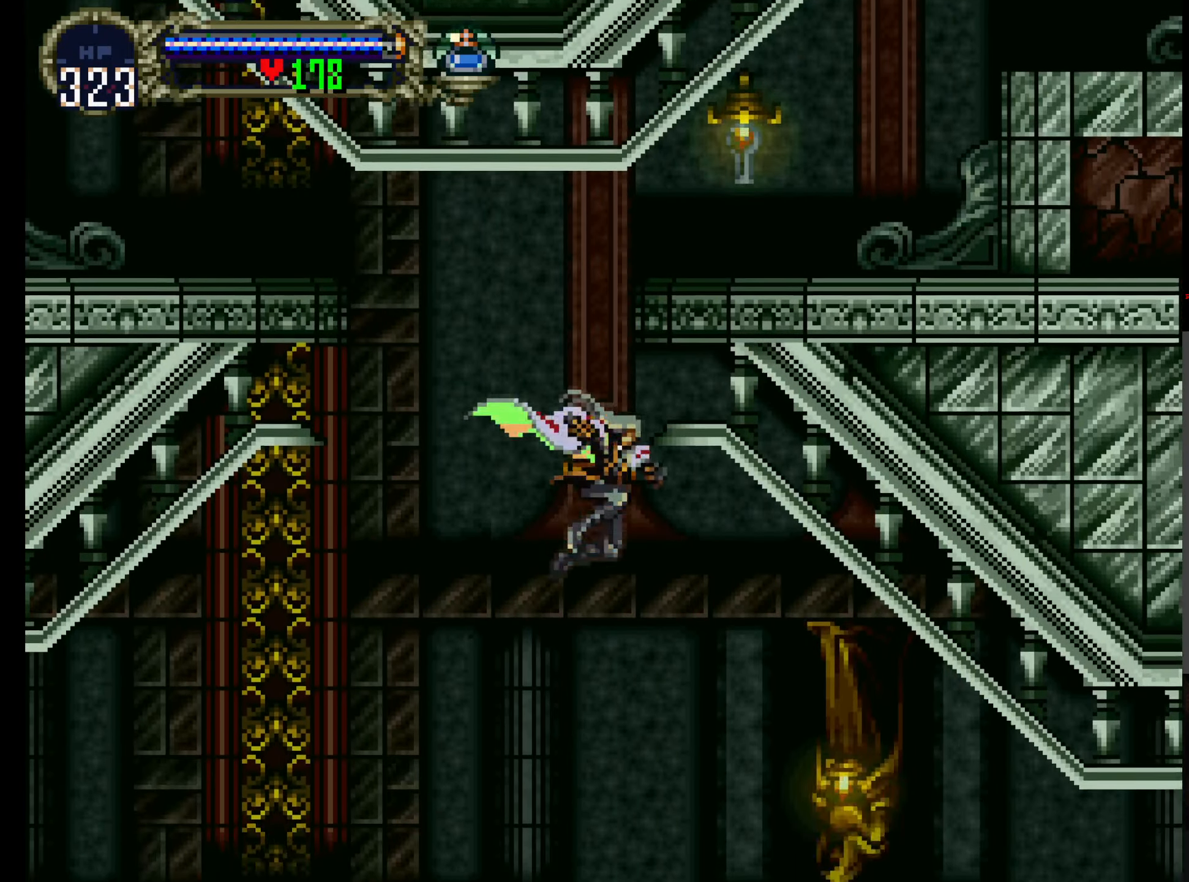
{"buttons": [], "left_stick": "center", "events": [[50, "DPAD_RIGHT", "down"], [100, "DPAD_RIGHT", "up"], [100, "DPAD_UP", "down"], [100, "R1", "down"], [217, "DPAD_RIGHT", "down"], [217, "DPAD_UP", "up"], [217, "R1", "up"], [350, "DPAD_RIGHT", "up"]]}
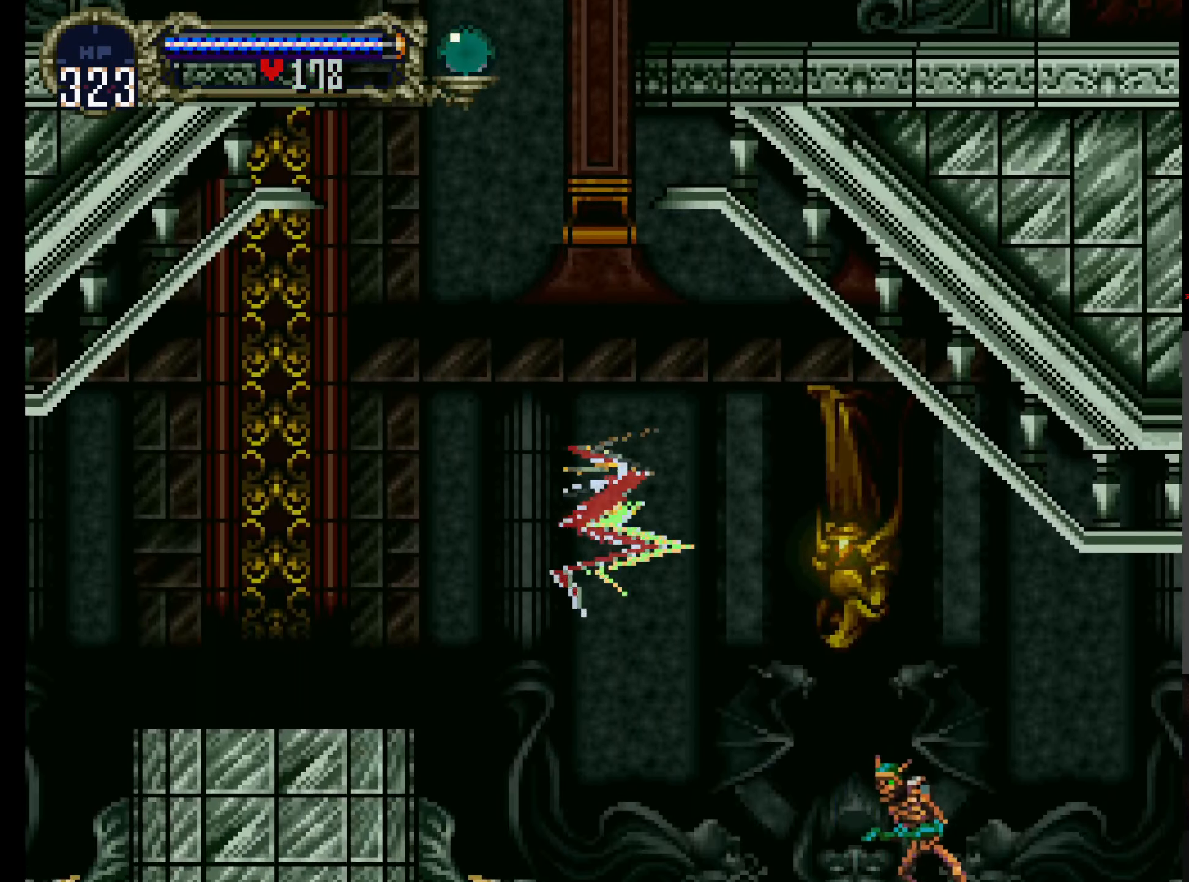
{"buttons": ["A"], "left_stick": "center"}
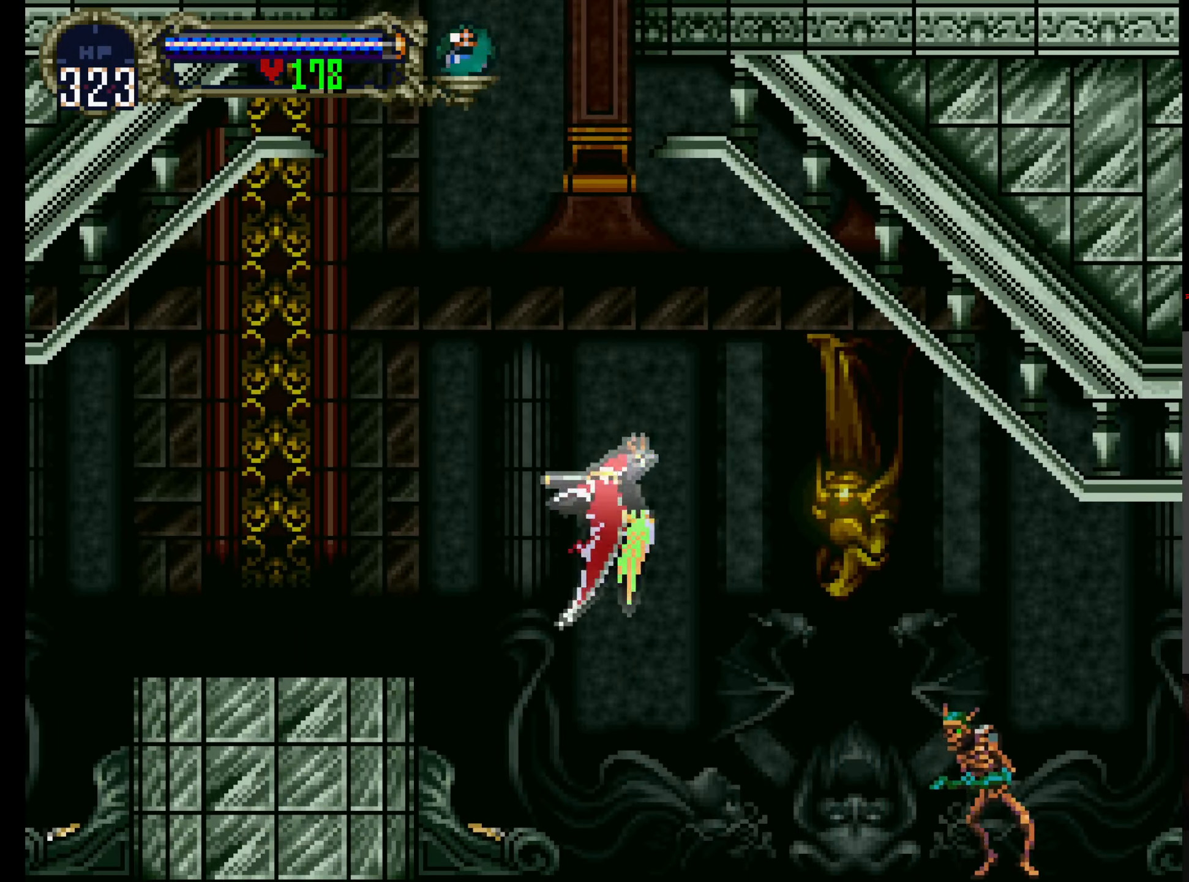
{"buttons": ["A", "DPAD_UP"], "left_stick": "center", "events": [[50, "A", "up"], [384, "A", "down"], [417, "DPAD_UP", "down"]]}
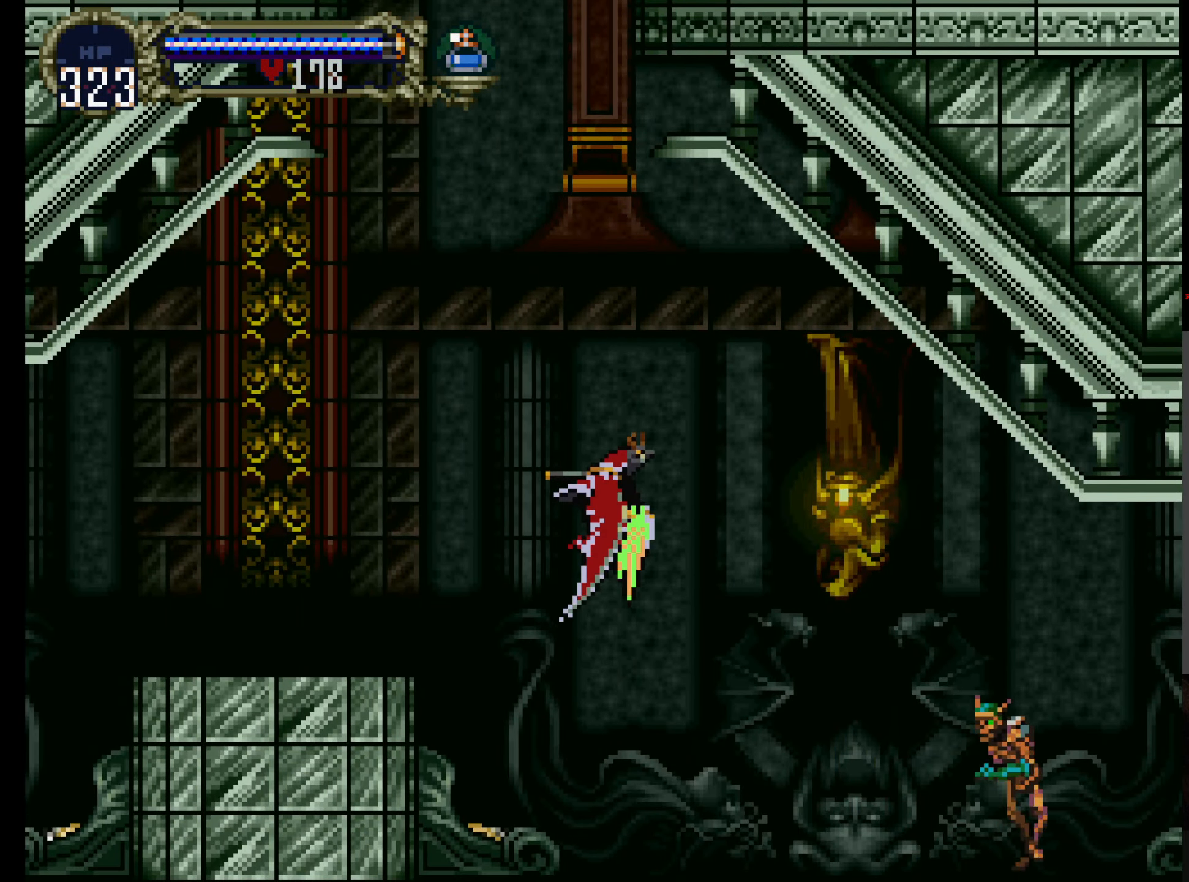
{"buttons": [], "left_stick": "center"}
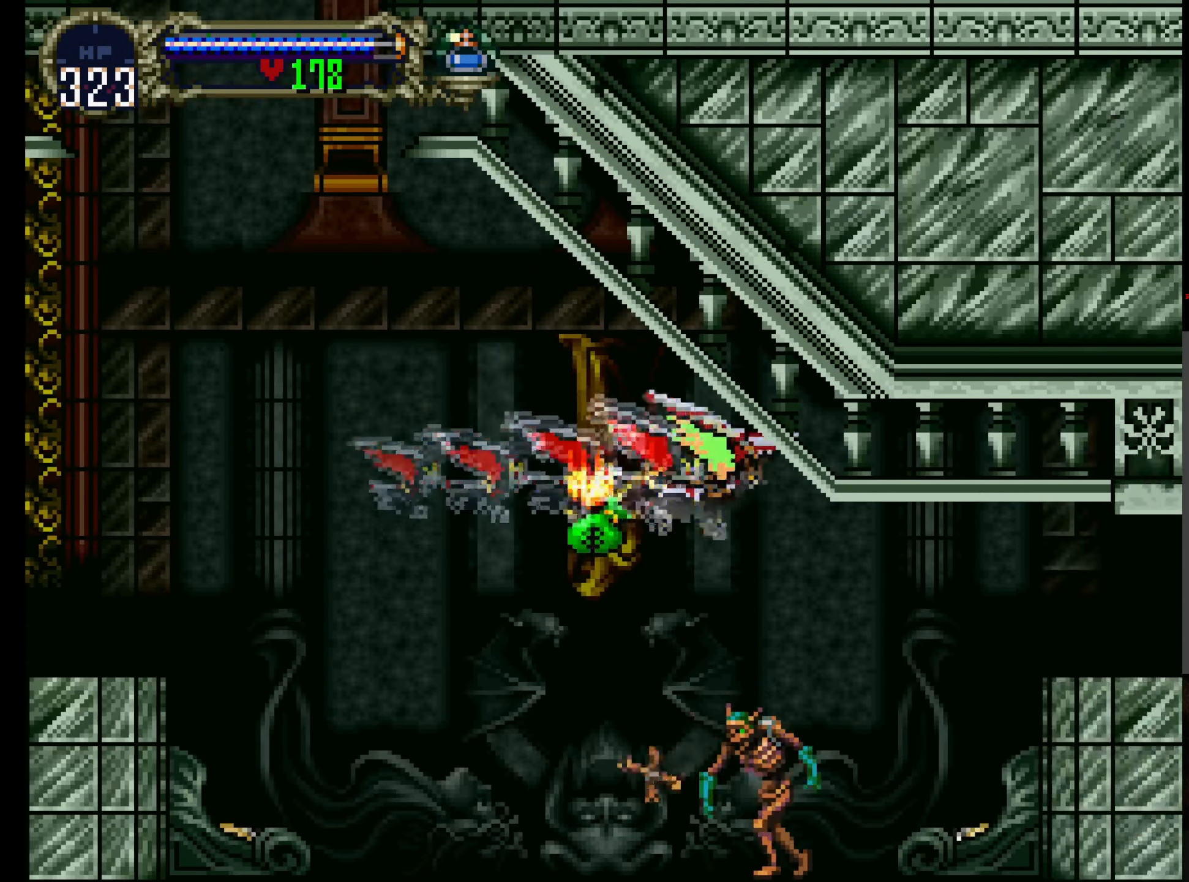
{"buttons": [], "left_stick": "center", "events": []}
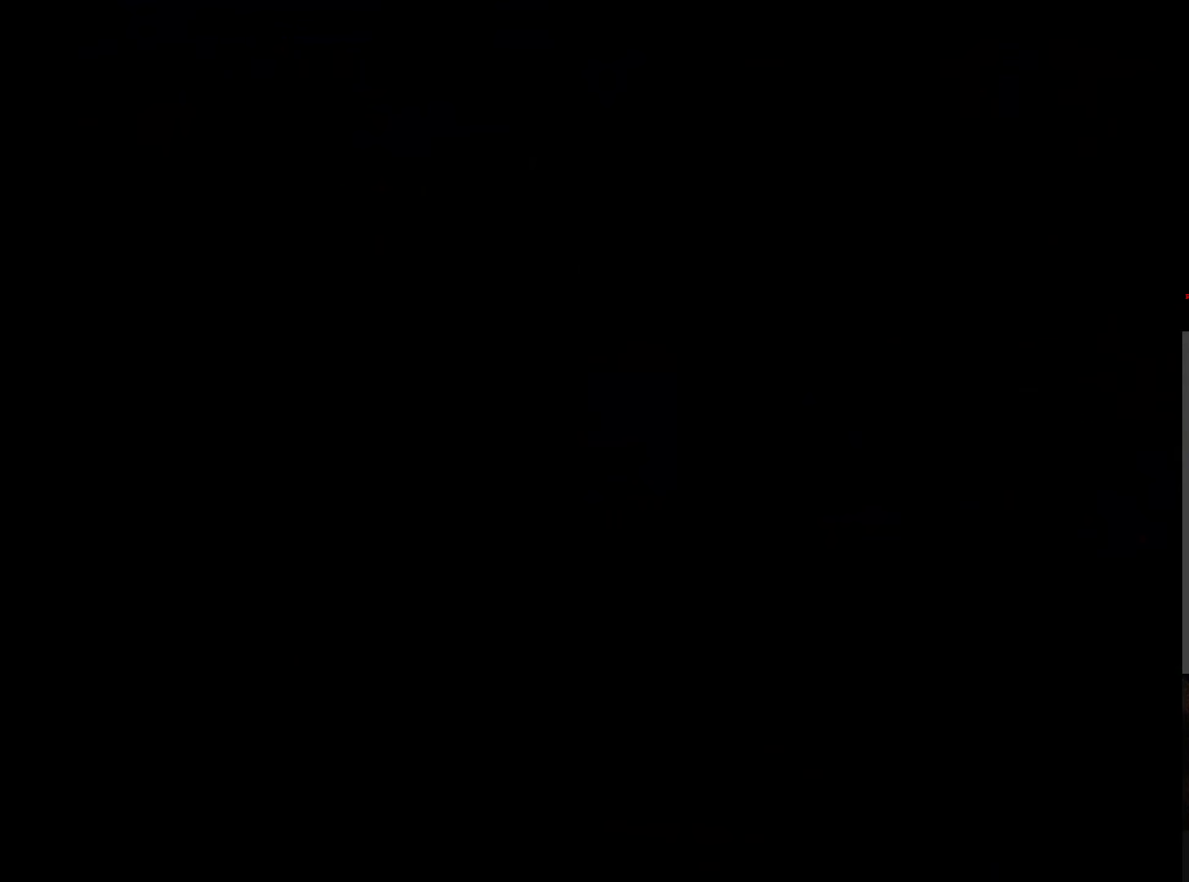
{"buttons": [], "left_stick": "center", "events": []}
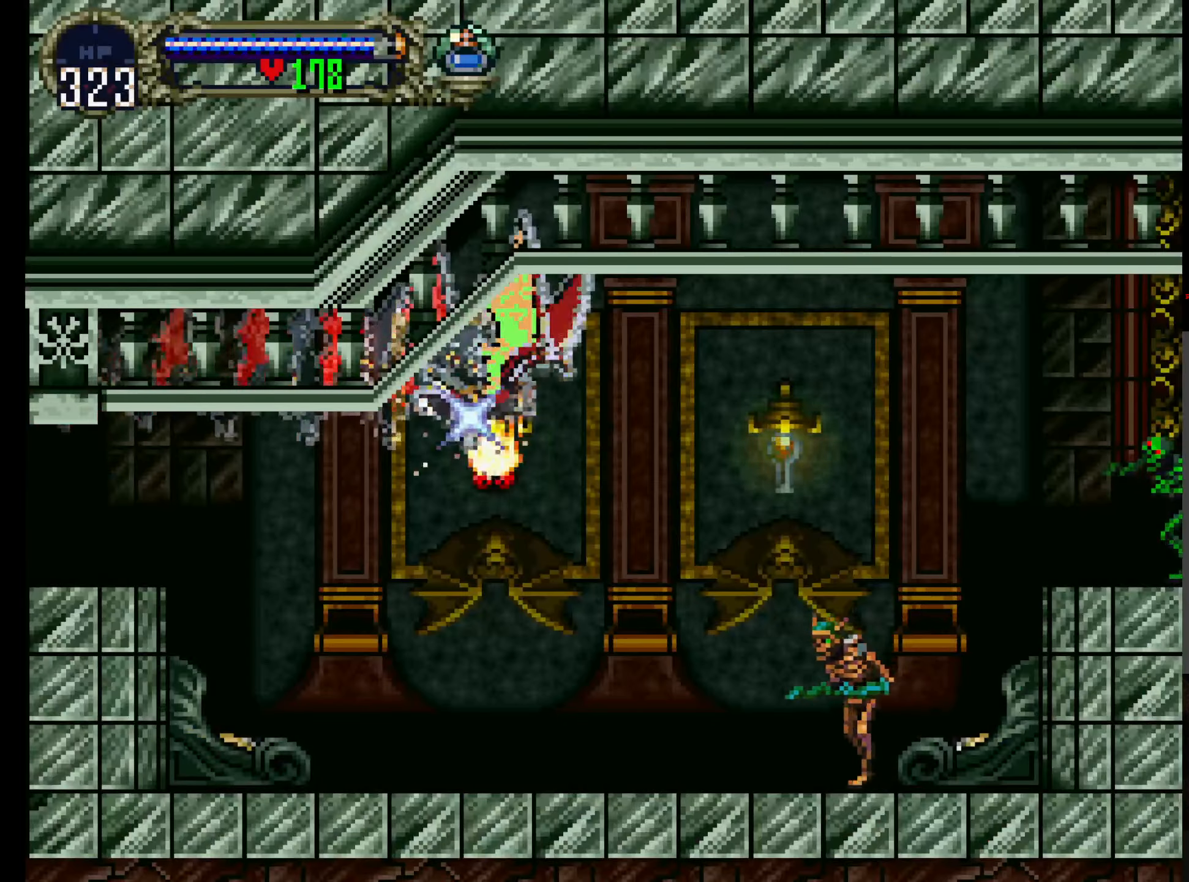
{"buttons": ["DPAD_DOWN"], "left_stick": "center", "events": [[417, "DPAD_DOWN", "down"]]}
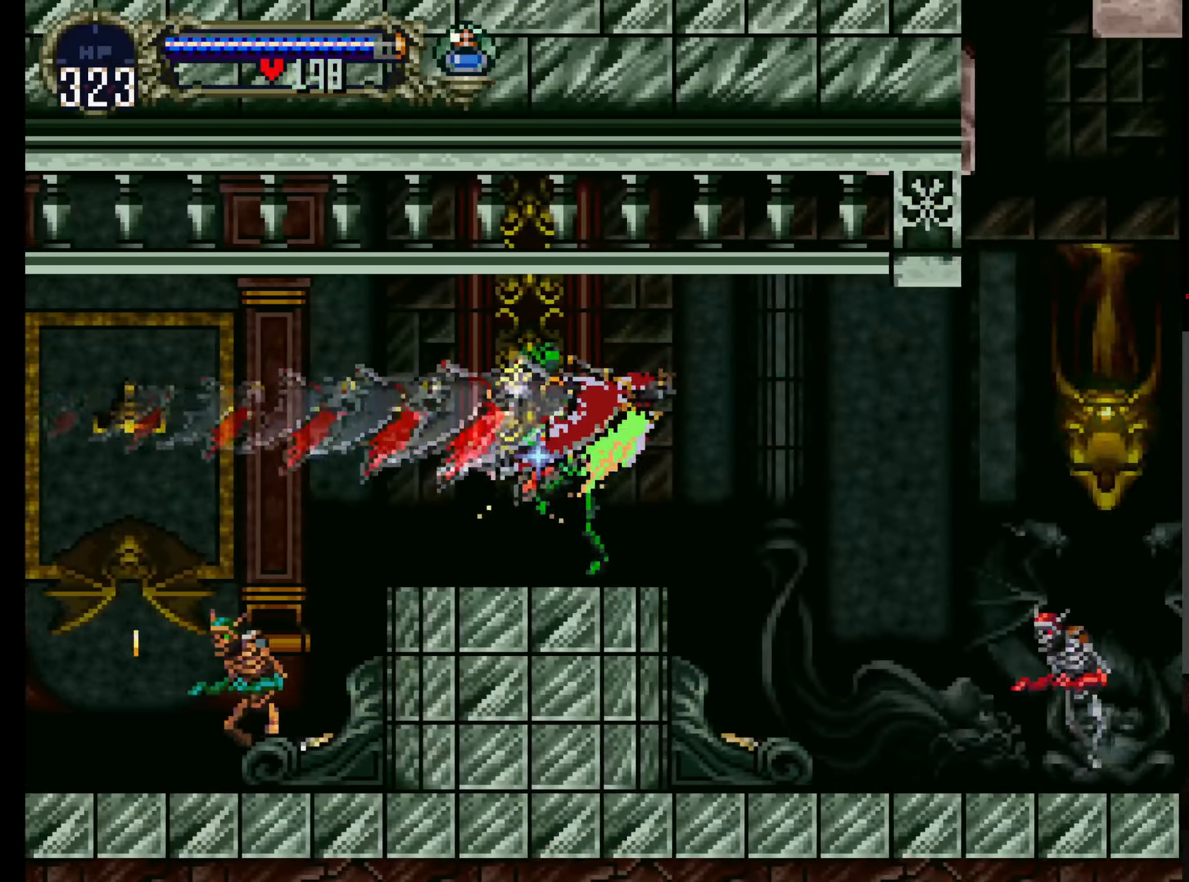
{"buttons": [], "left_stick": "center", "events": [[33, "DPAD_DOWN", "up"]]}
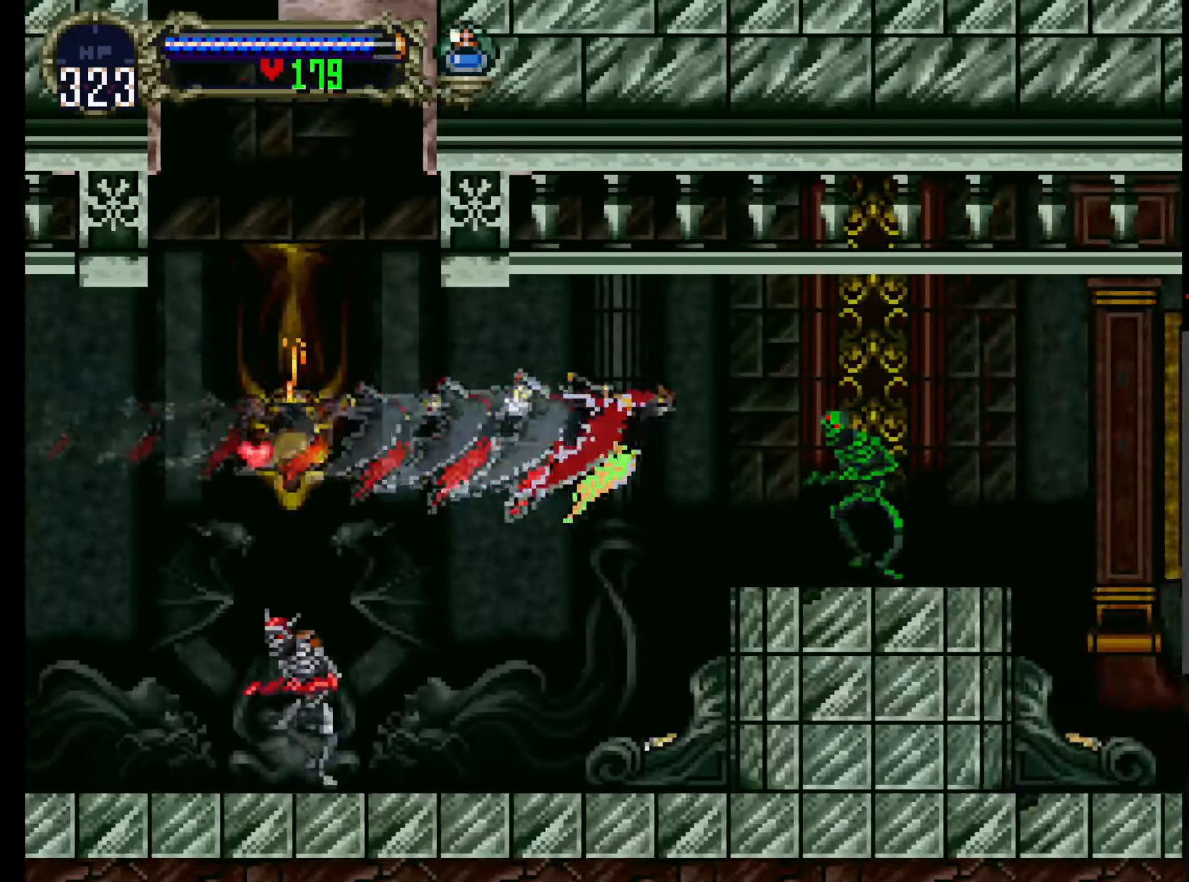
{"buttons": ["DPAD_UP"], "left_stick": "center", "events": [[450, "DPAD_UP", "down"]]}
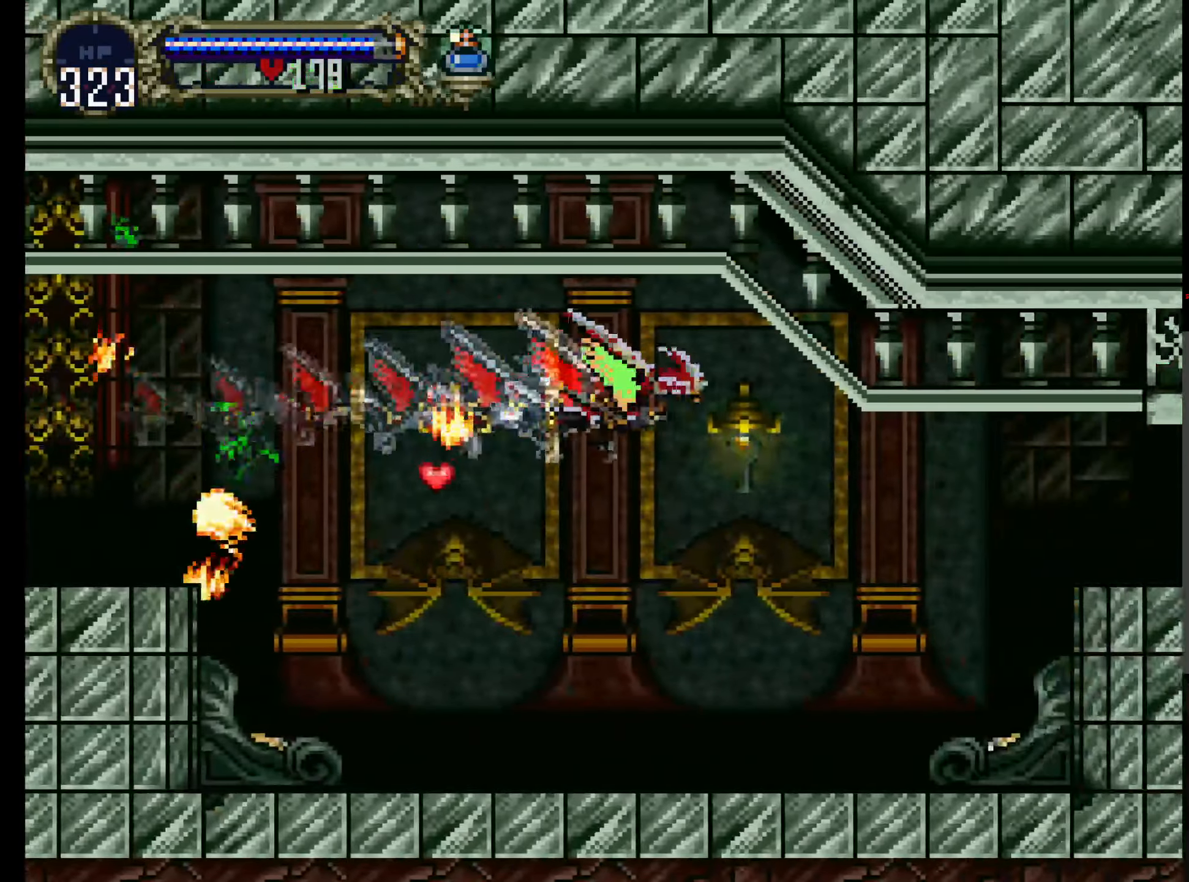
{"buttons": ["DPAD_UP"], "left_stick": "center", "events": []}
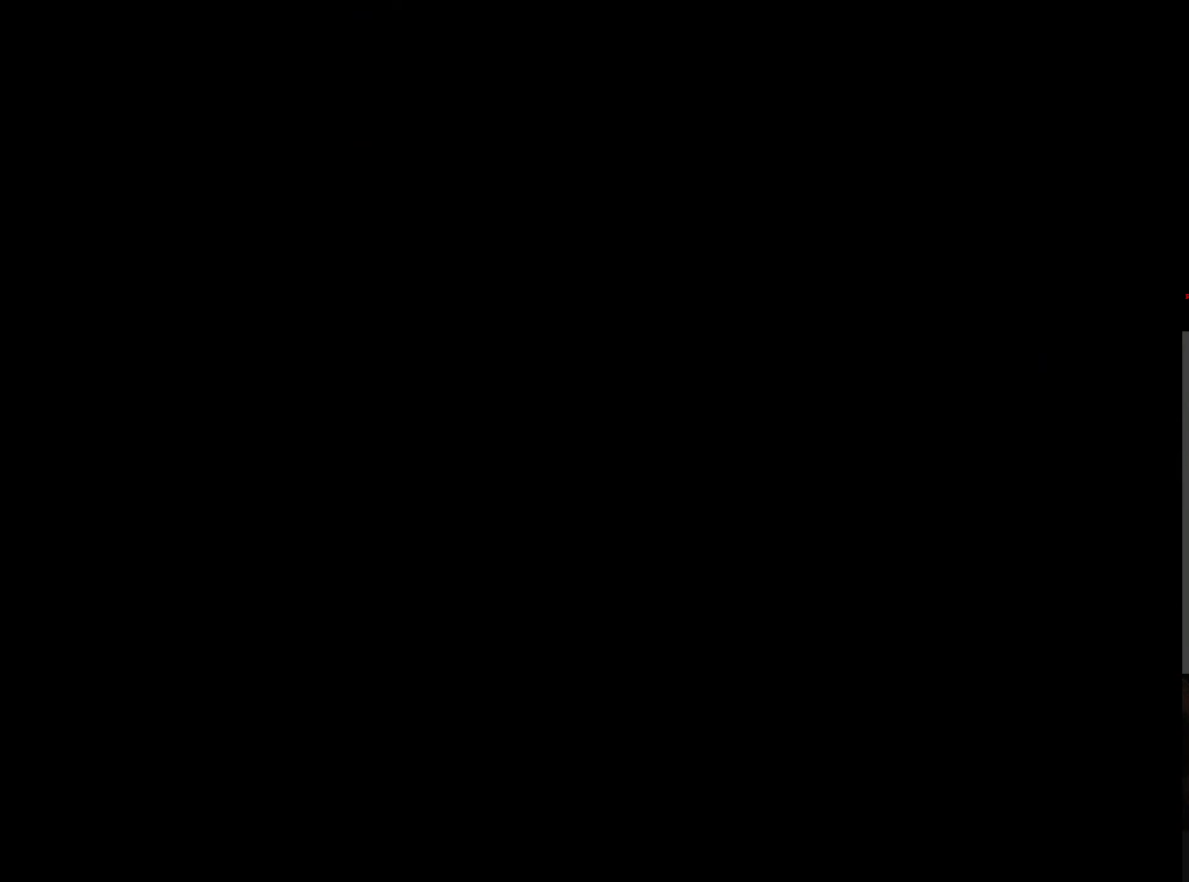
{"buttons": ["DPAD_UP"], "left_stick": "center", "events": []}
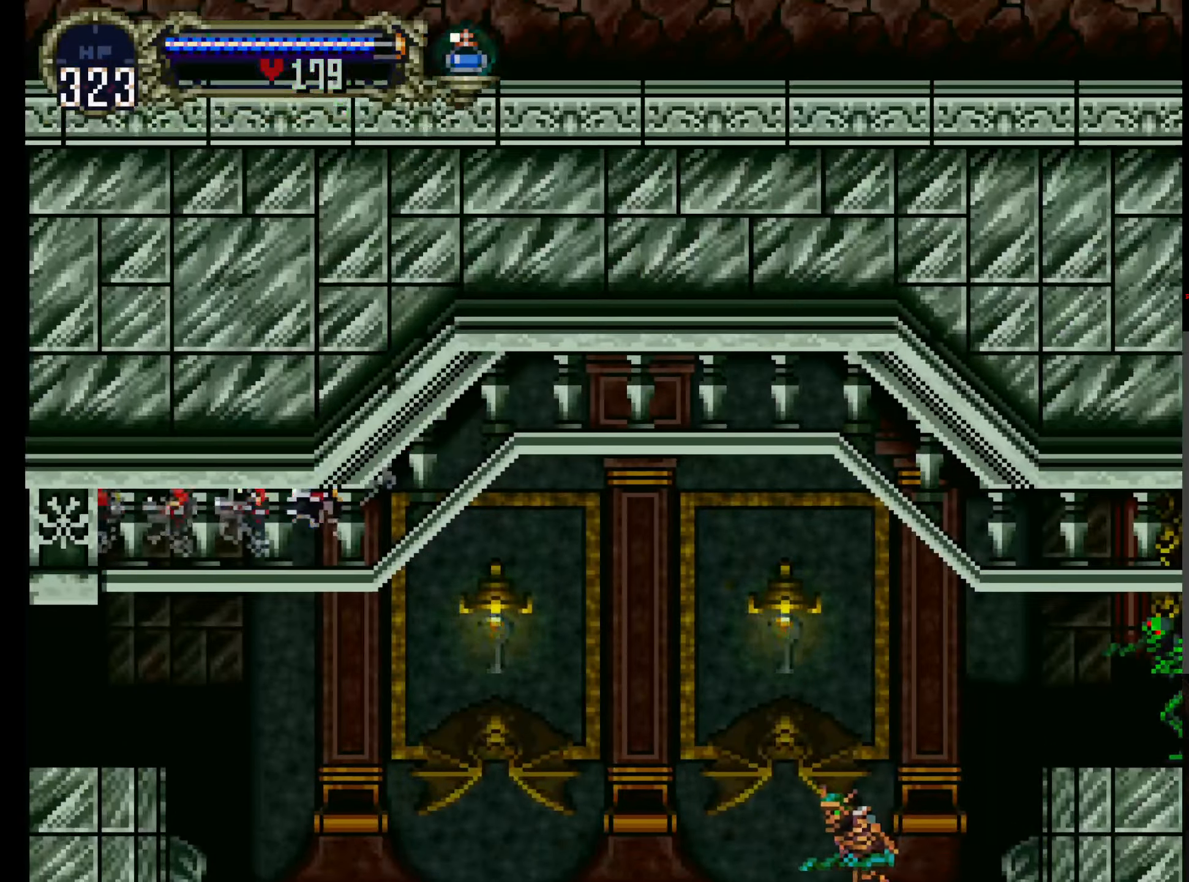
{"buttons": ["DPAD_UP"], "left_stick": "center", "events": []}
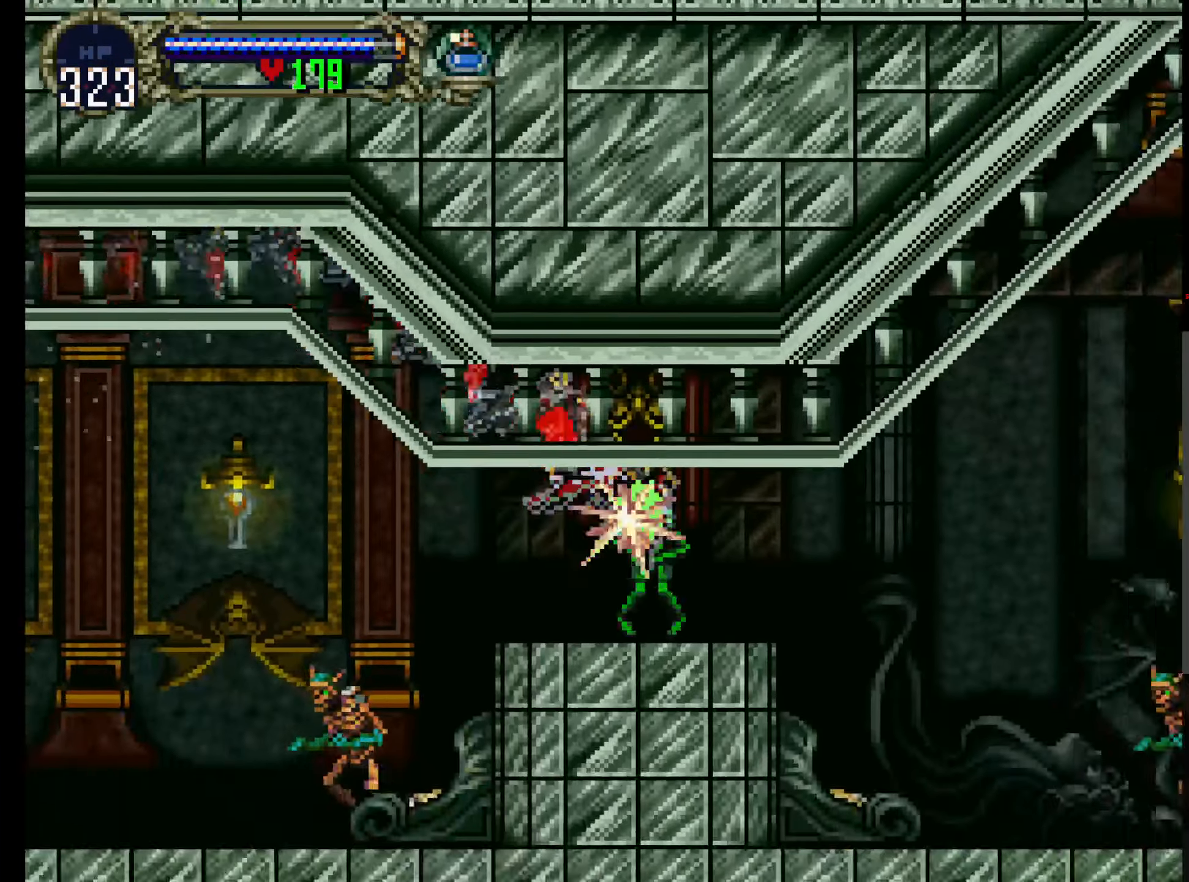
{"buttons": ["DPAD_UP"], "left_stick": "center", "events": []}
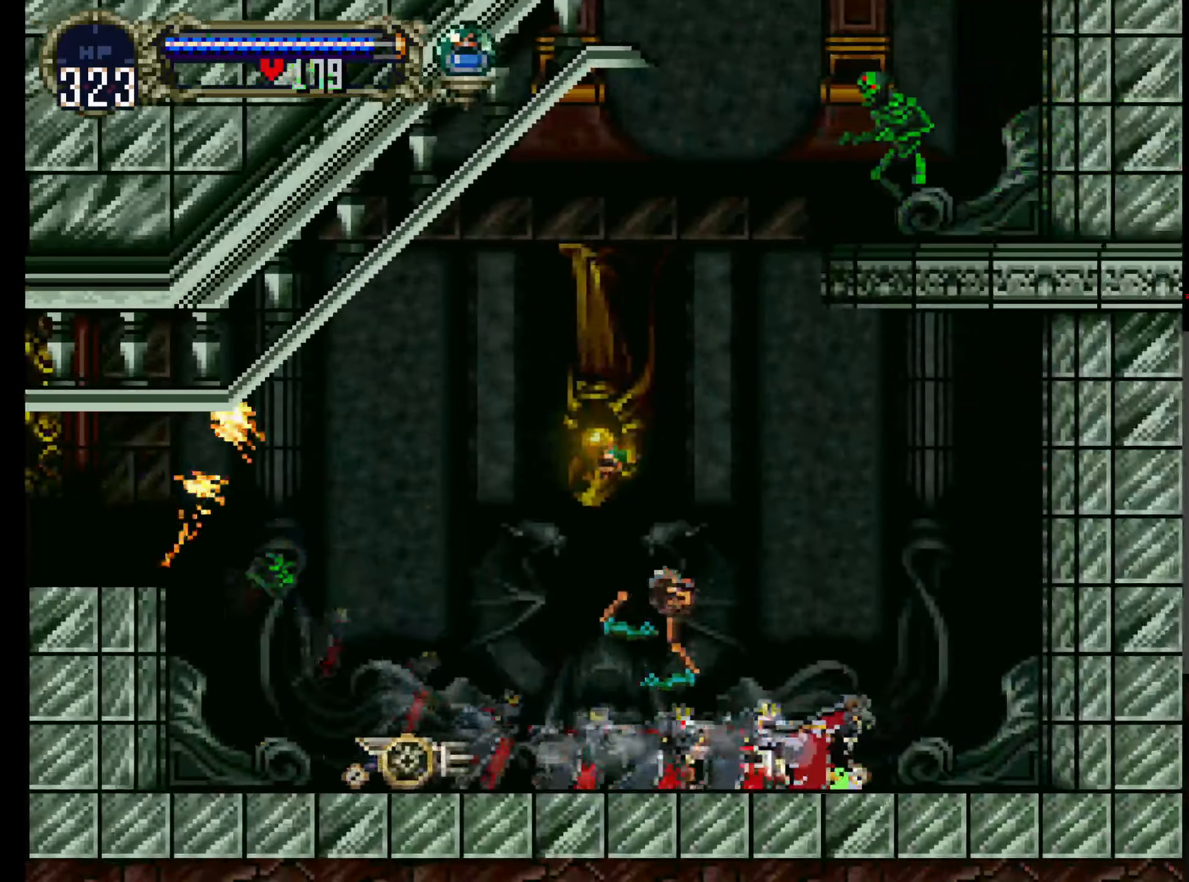
{"buttons": [], "left_stick": "center", "events": [[350, "DPAD_UP", "up"]]}
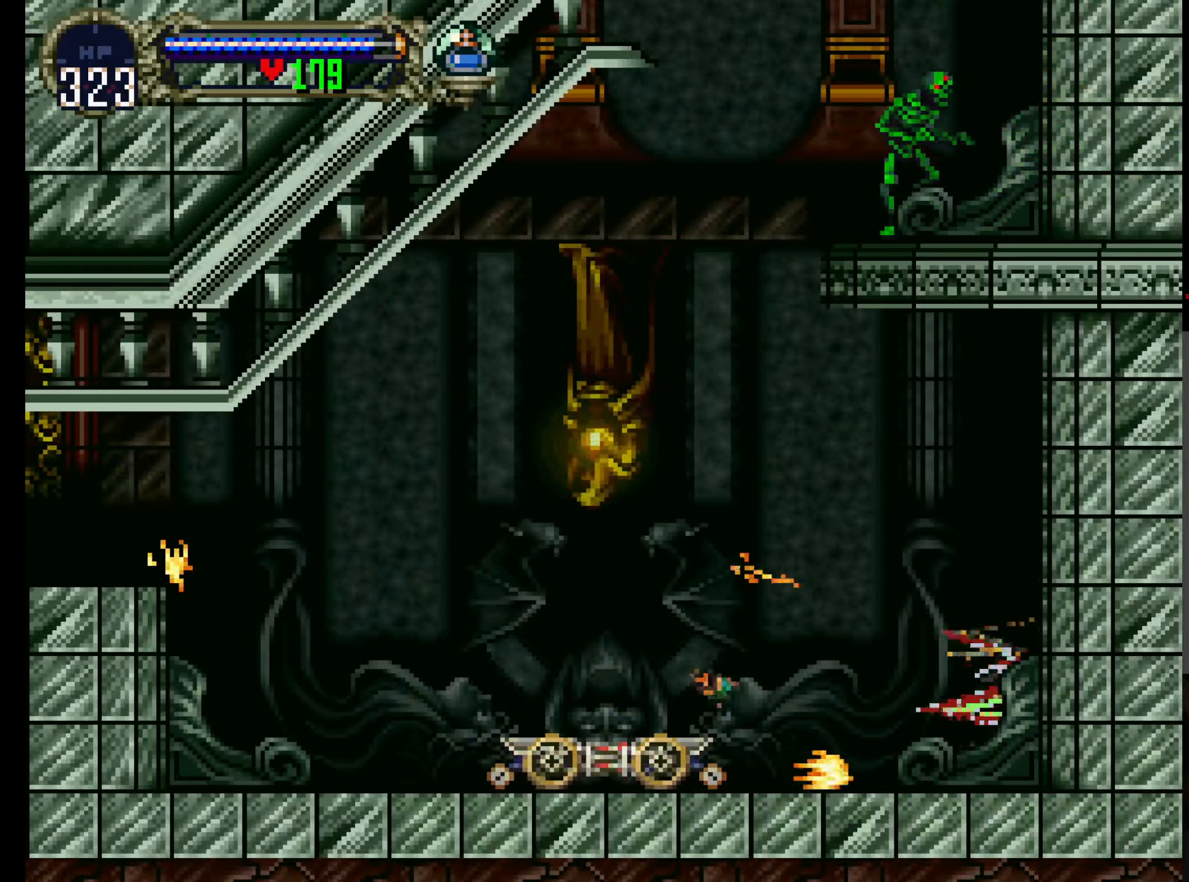
{"buttons": [], "left_stick": "center", "events": []}
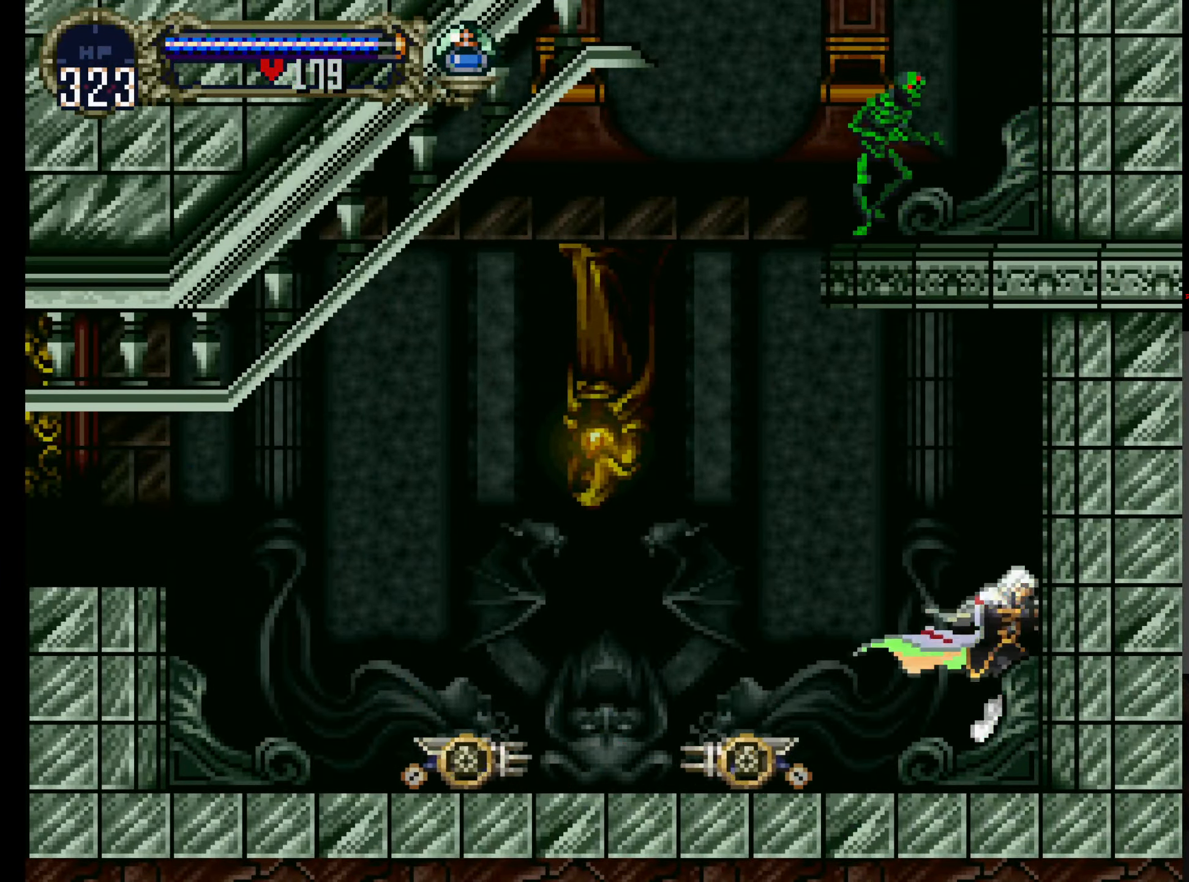
{"buttons": ["DPAD_UP", "DPAD_LEFT"], "left_stick": "center", "events": [[133, "DPAD_LEFT", "down"], [150, "DPAD_UP", "down"], [200, "A", "down"], [233, "DPAD_LEFT", "up"], [266, "R1", "down"], [416, "R1", "up"], [450, "A", "up"], [500, "DPAD_LEFT", "down"]]}
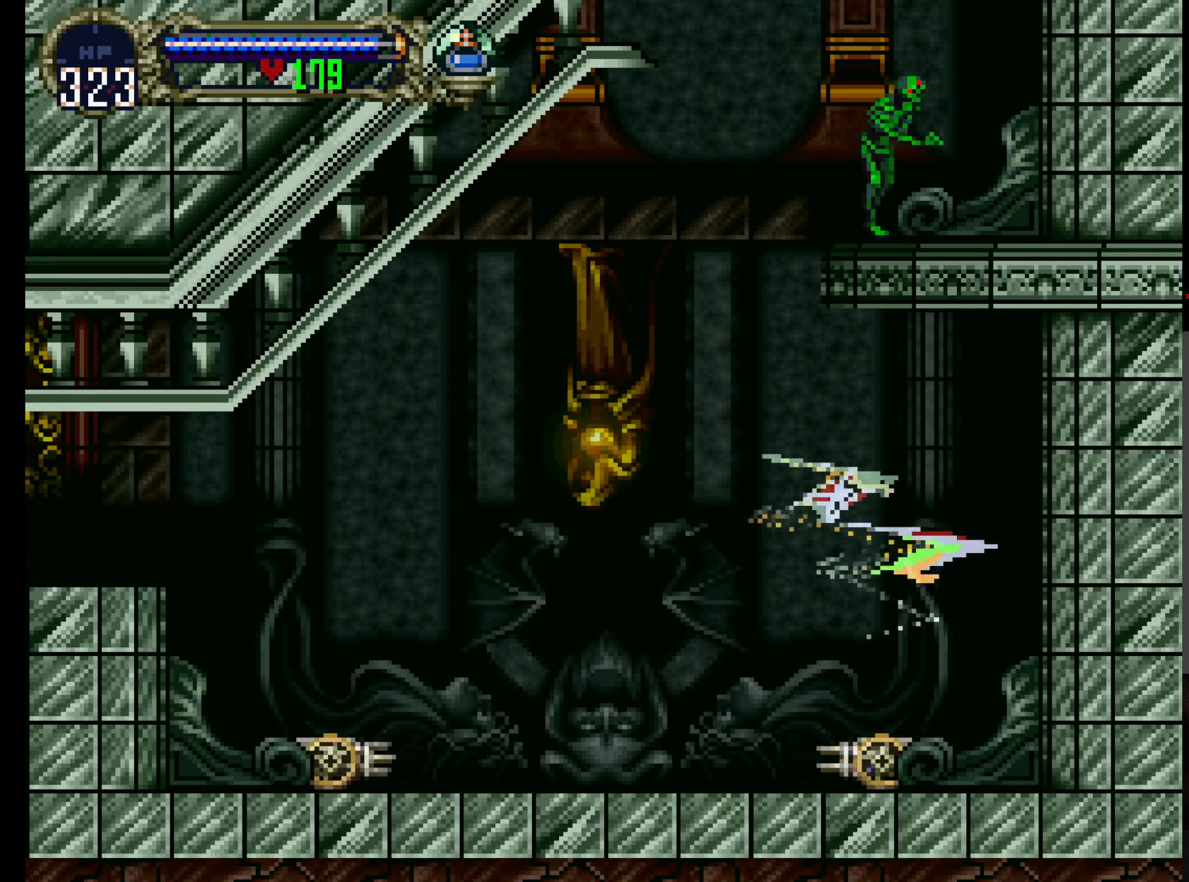
{"buttons": ["Y", "DPAD_UP"], "left_stick": "center", "events": [[200, "DPAD_LEFT", "up"], [250, "Y", "down"], [366, "Y", "up"], [433, "Y", "down"]]}